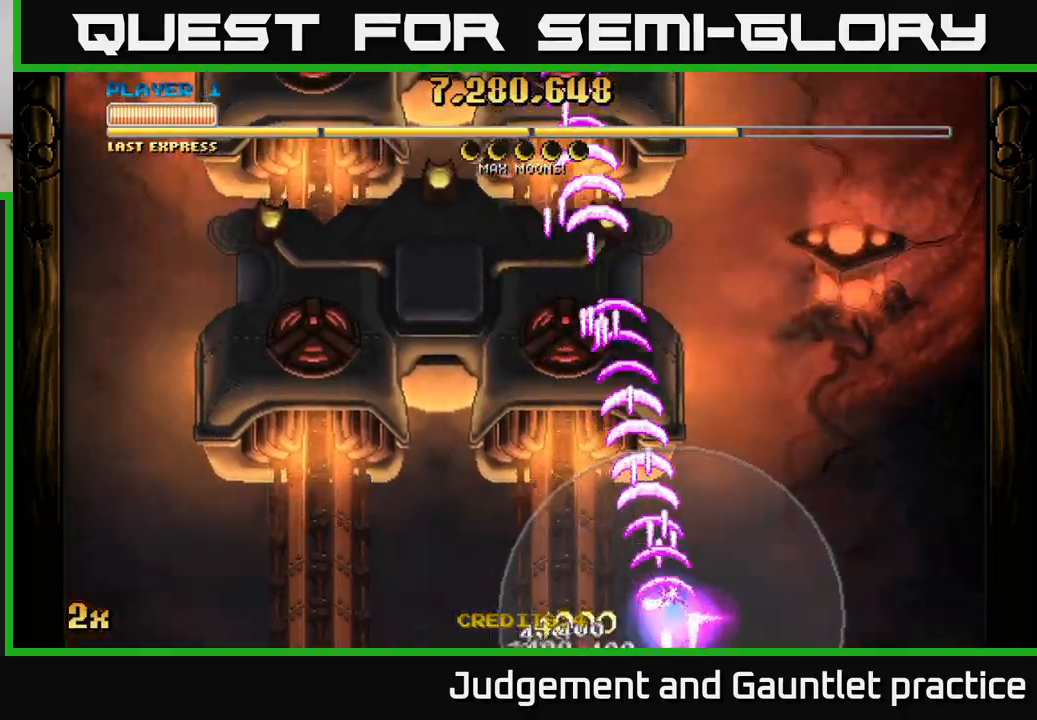
Gameplay with a controller (Xbox layout); each line is a JSON object with the inputs held at the frame after it. "events" lists button and stick changes between this image and that frame as [ms after this image, input, new state], when the widget could be followed in between. Not read: right_stick.
{"buttons": ["A"], "left_stick": "up", "events": [[50, "left_stick", "center"], [217, "left_stick", "up"], [233, "X", "down"], [400, "X", "up"]]}
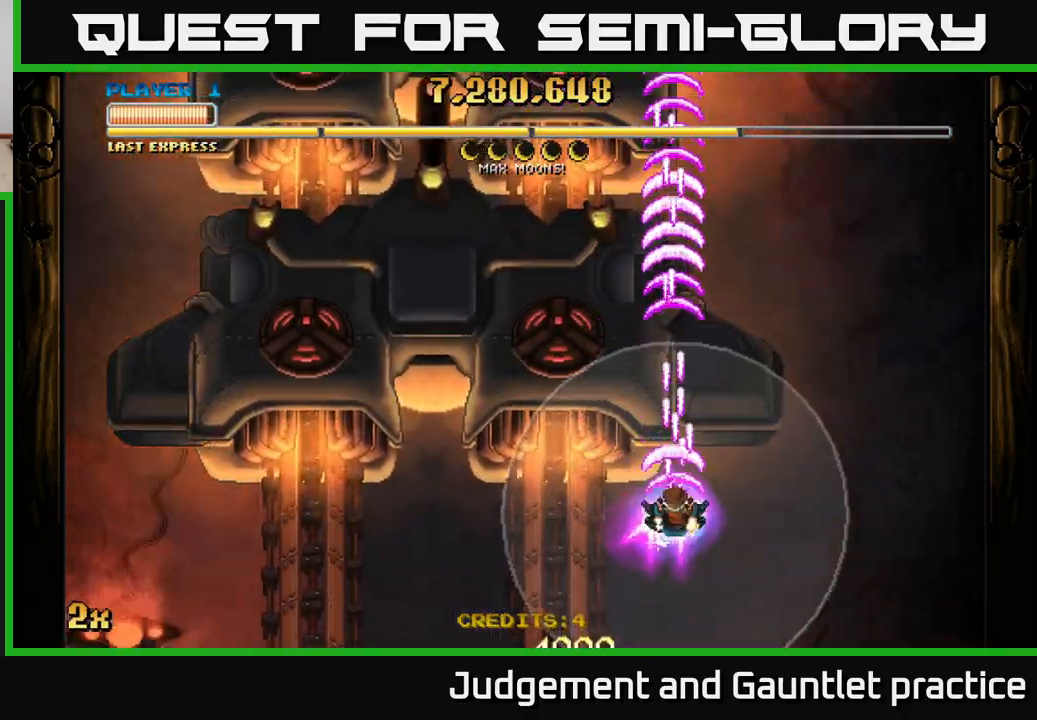
{"buttons": ["A"], "left_stick": "up-right", "events": [[17, "left_stick", "center"], [267, "left_stick", "down-right"], [483, "left_stick", "up-right"]]}
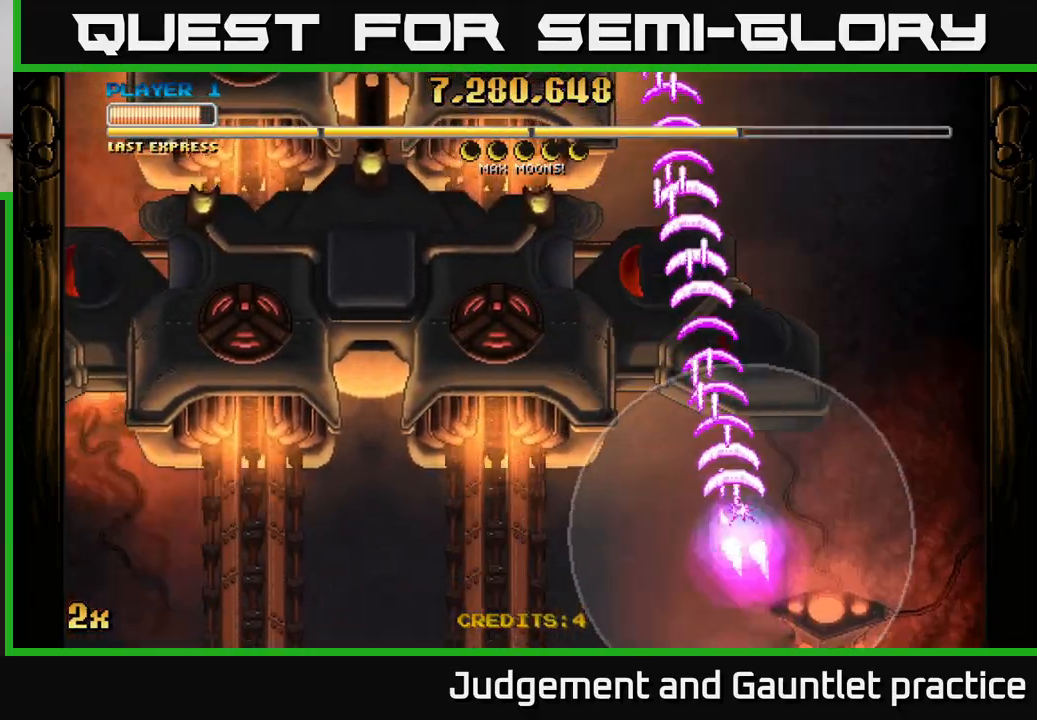
{"buttons": ["A"], "left_stick": "up", "events": [[33, "left_stick", "up"], [217, "X", "down"], [217, "left_stick", "up-left"], [317, "X", "up"], [333, "left_stick", "up"]]}
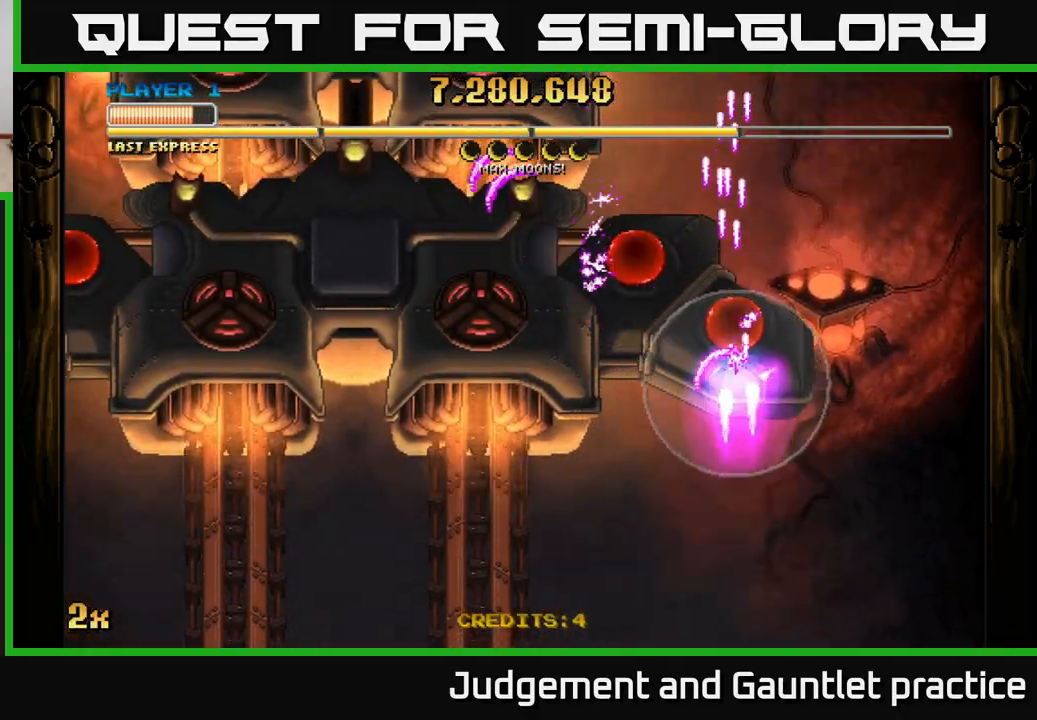
{"buttons": ["A"], "left_stick": "down", "events": [[100, "left_stick", "down"], [200, "left_stick", "right"], [300, "left_stick", "center"], [450, "left_stick", "down"]]}